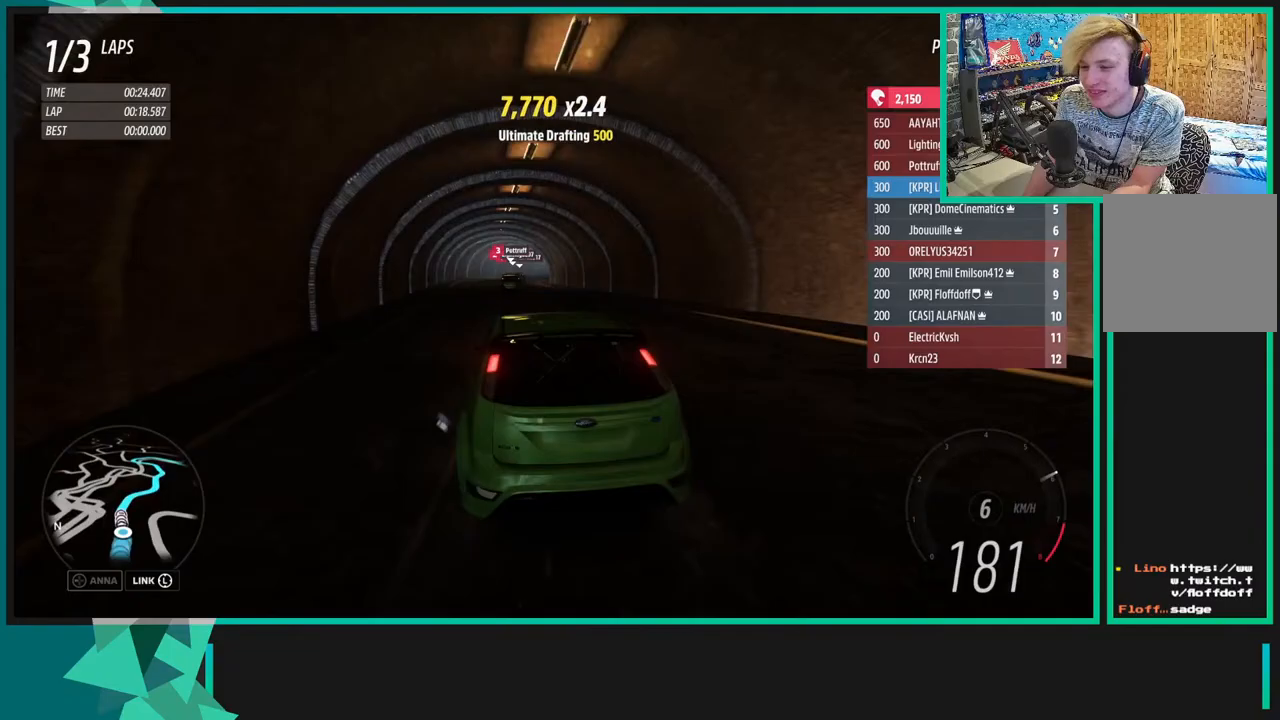
Gameplay with a controller (Xbox layout); each line is a JSON object with the inputs held at the frame after it. "events" lists button and stick changes between this image and that frame as [ms after this image, input, new state], when the widget could be followed in between. Not read: L3.
{"buttons": ["R2"], "left_stick": "left", "right_stick": "center", "events": [[333, "left_stick", "left"]]}
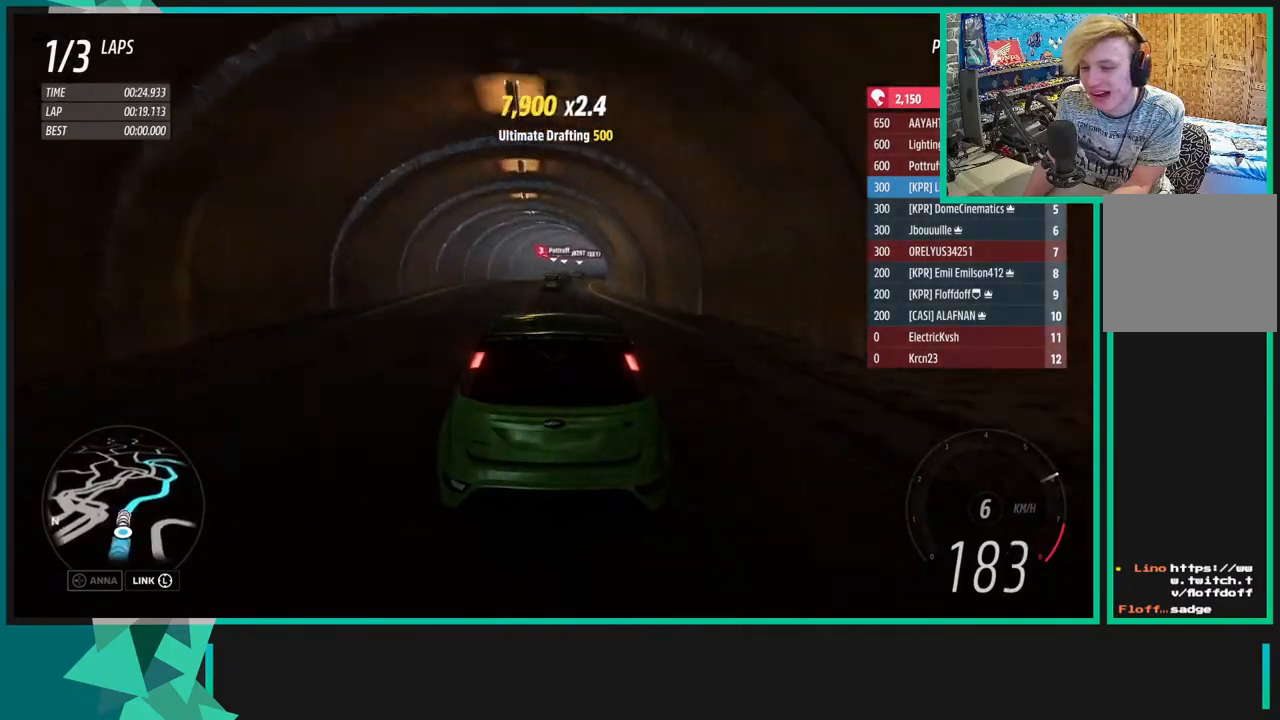
{"buttons": ["R2"], "left_stick": "center", "right_stick": "center", "events": [[17, "left_stick", "center"], [217, "left_stick", "right"], [350, "left_stick", "center"]]}
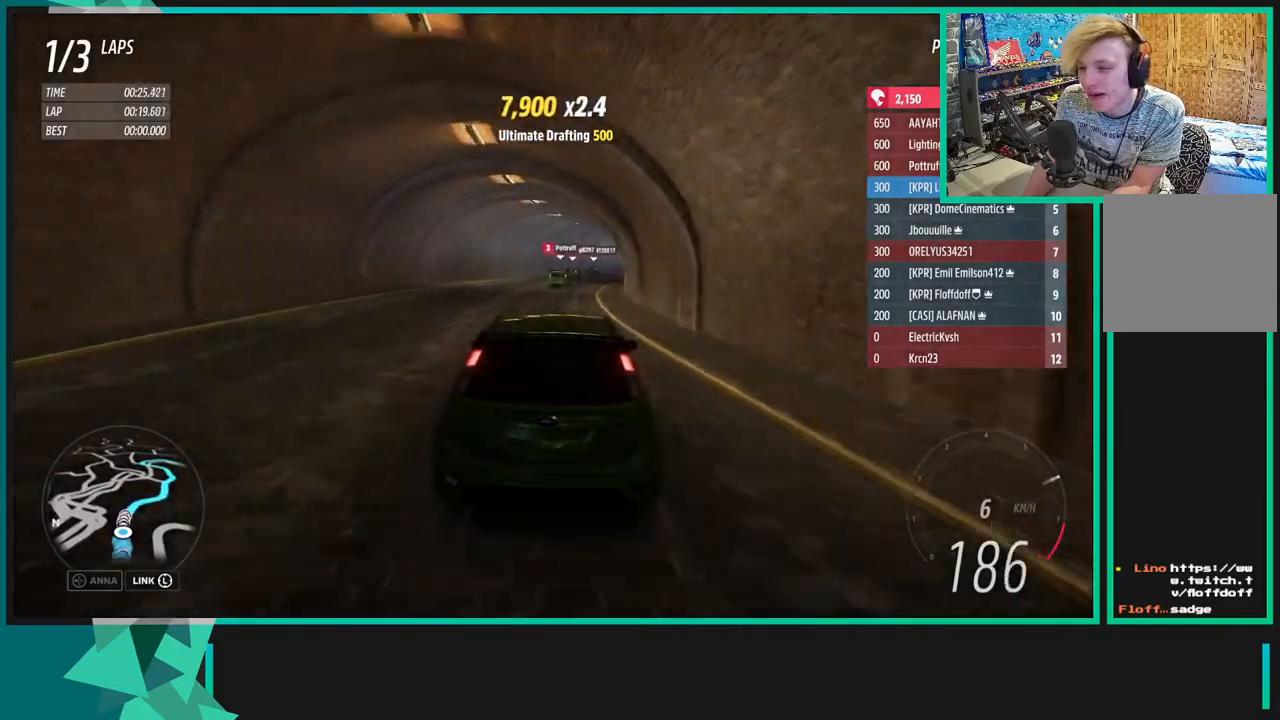
{"buttons": ["R2"], "left_stick": "up-right", "right_stick": "center", "events": [[33, "left_stick", "up-right"]]}
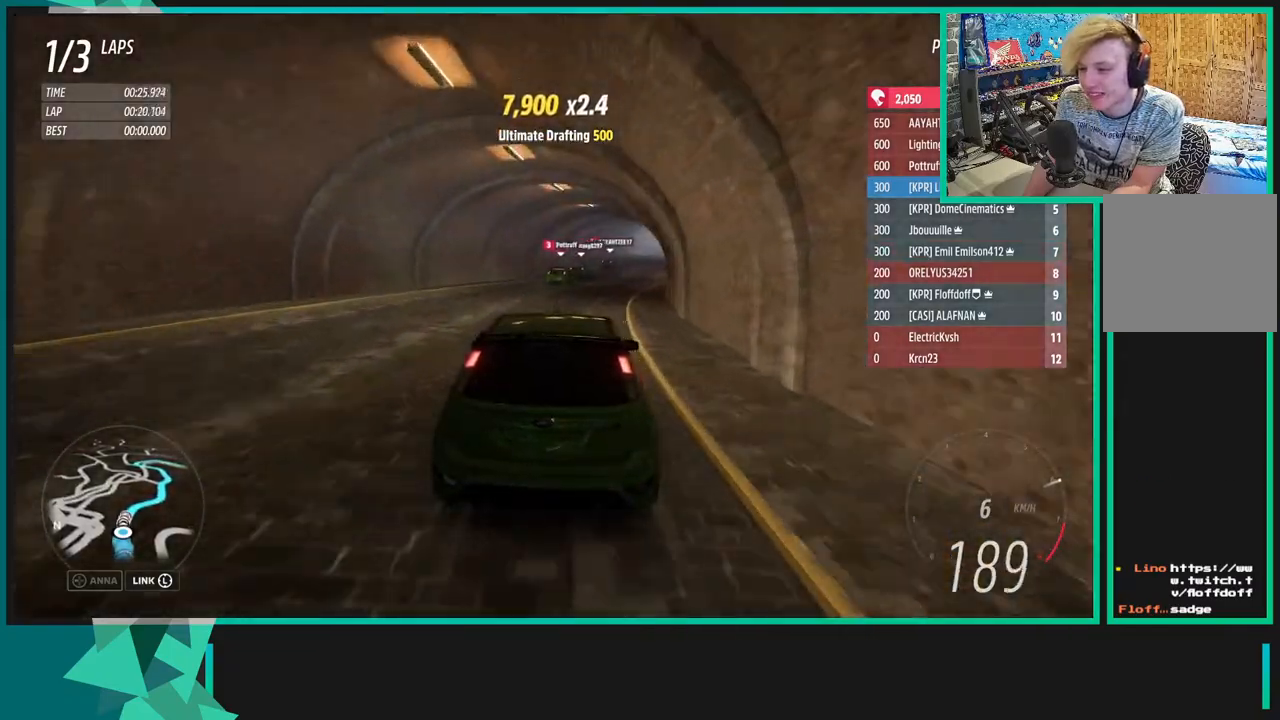
{"buttons": ["X", "L1"], "left_stick": "up-right", "right_stick": "center", "events": [[433, "L1", "down"], [433, "X", "down"], [483, "R2", "up"]]}
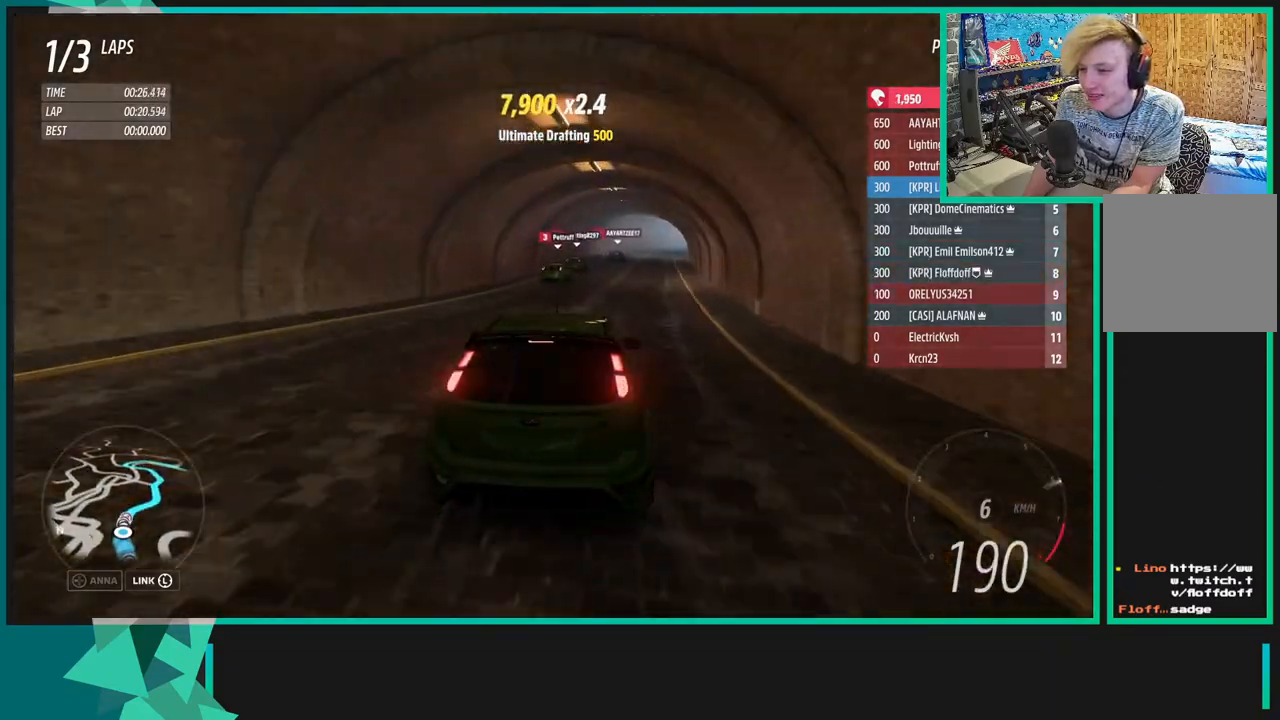
{"buttons": ["R2"], "left_stick": "up-right", "right_stick": "center", "events": [[83, "L1", "up"], [83, "X", "up"], [267, "R2", "down"], [300, "left_stick", "up"], [400, "left_stick", "up-right"]]}
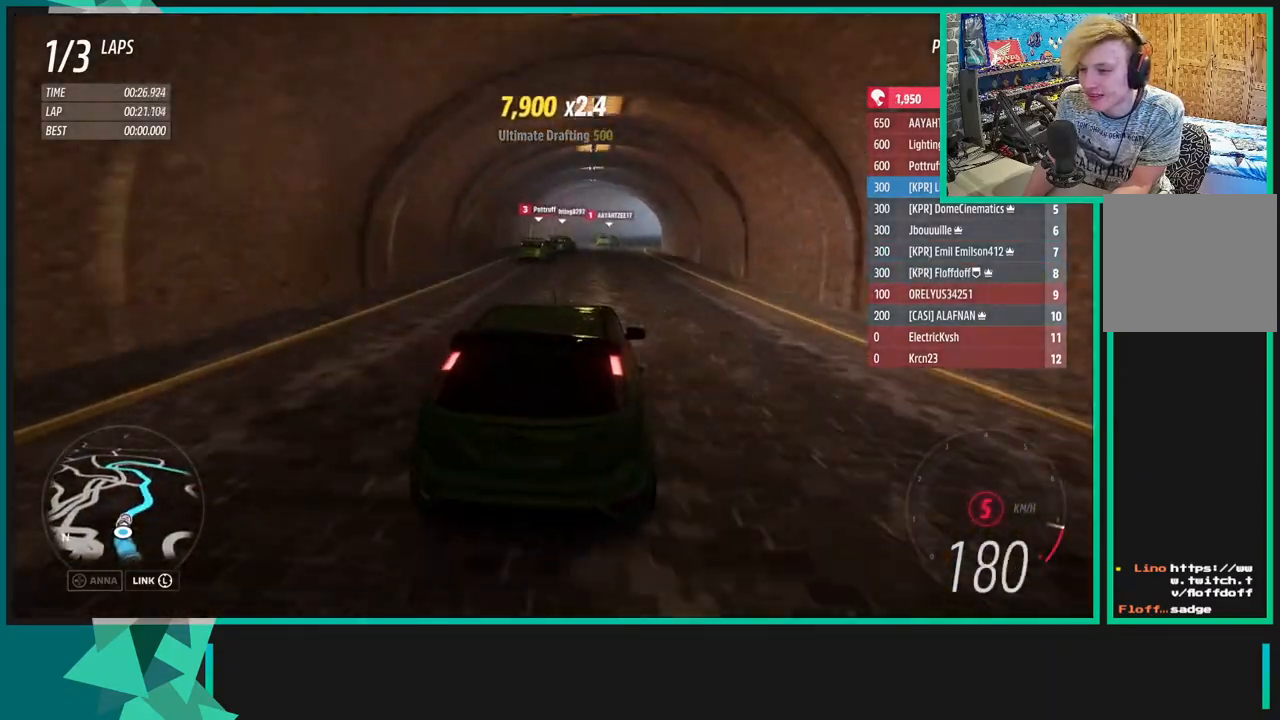
{"buttons": [], "left_stick": "up-right", "right_stick": "center", "events": [[250, "L1", "down"], [283, "X", "down"], [300, "R2", "up"], [417, "X", "up"], [450, "L1", "up"]]}
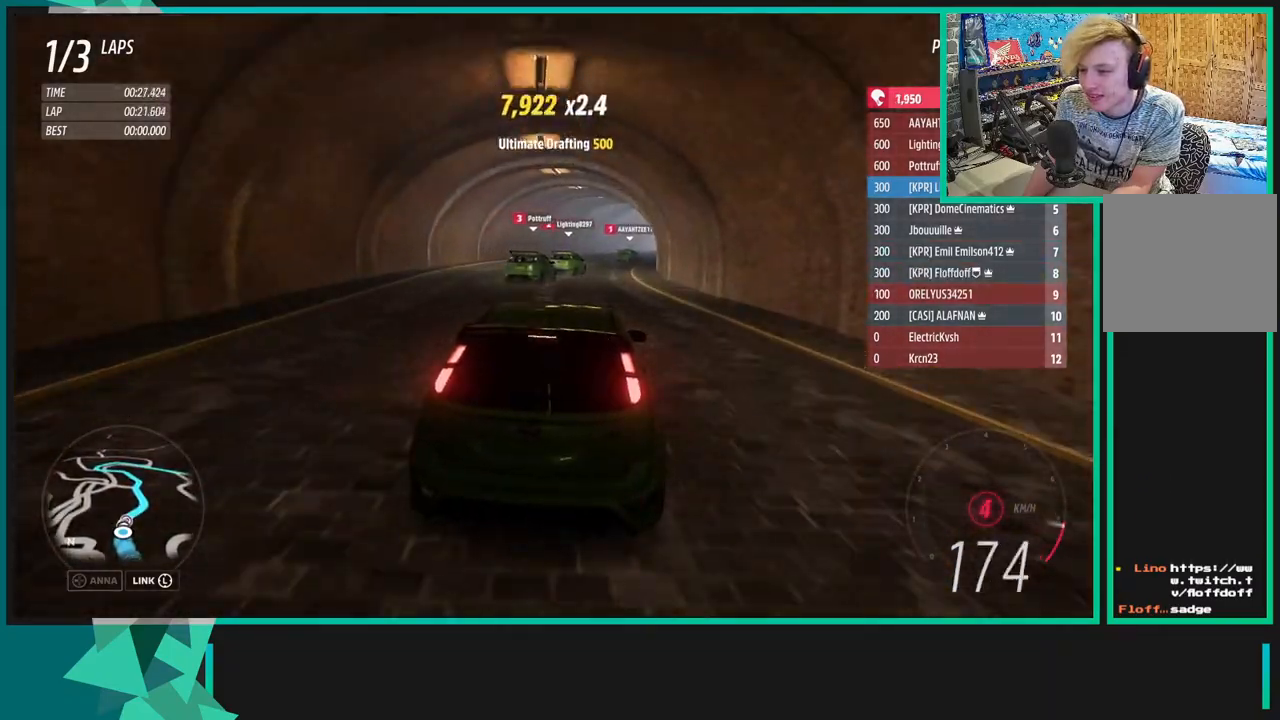
{"buttons": [], "left_stick": "up-right", "right_stick": "center", "events": []}
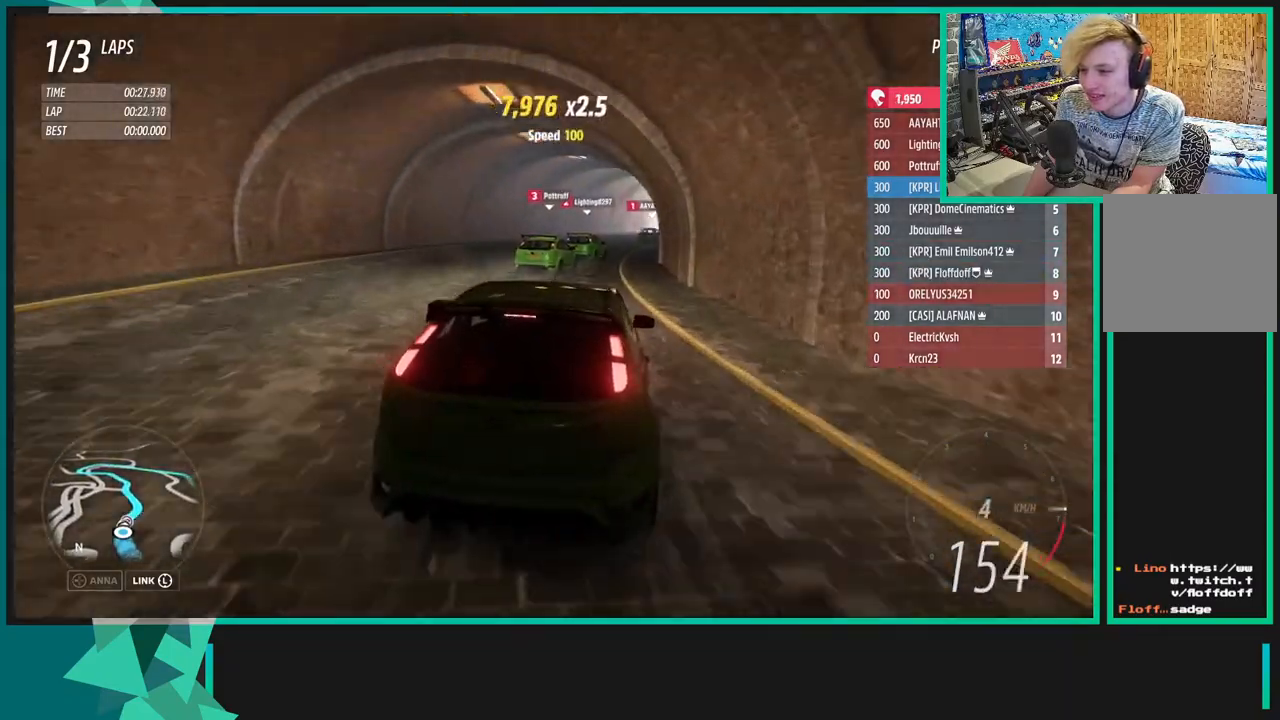
{"buttons": ["R2"], "left_stick": "up-right", "right_stick": "center", "events": [[200, "R2", "down"], [233, "left_stick", "up"], [417, "left_stick", "up-right"]]}
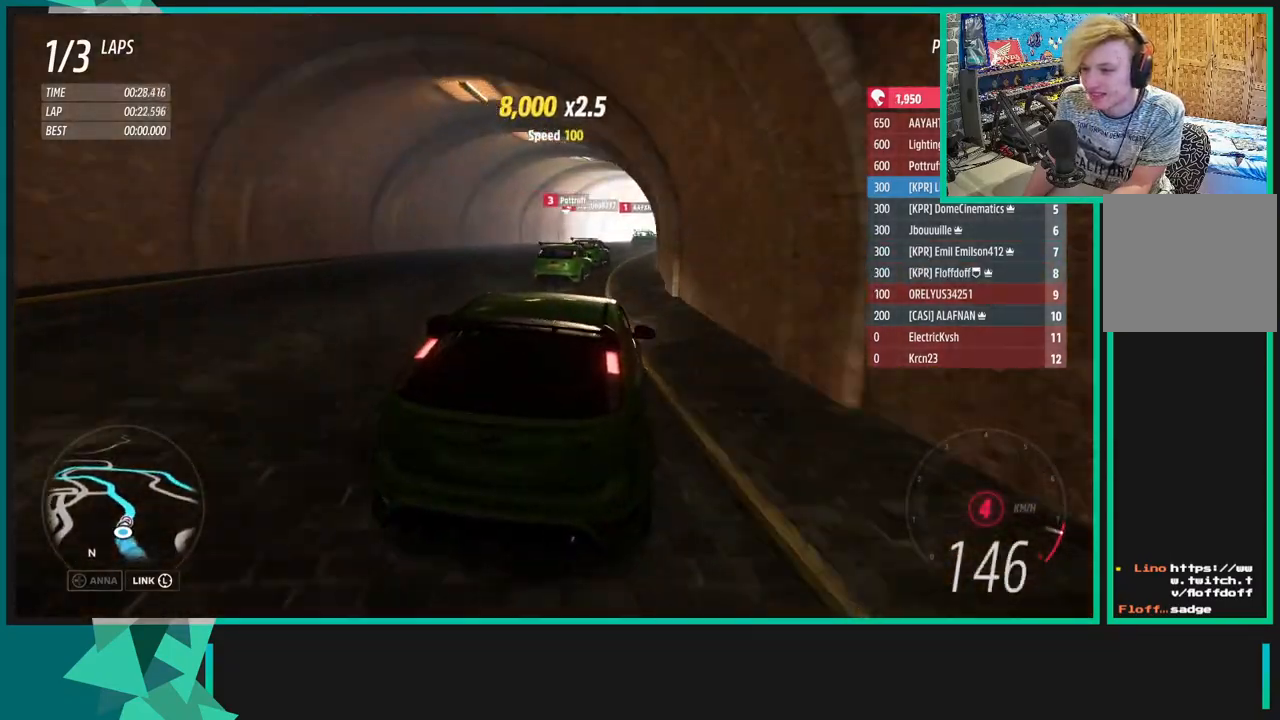
{"buttons": ["R2"], "left_stick": "up-right", "right_stick": "center", "events": [[50, "R1", "down"], [50, "X", "down"], [150, "X", "up"], [183, "R1", "up"]]}
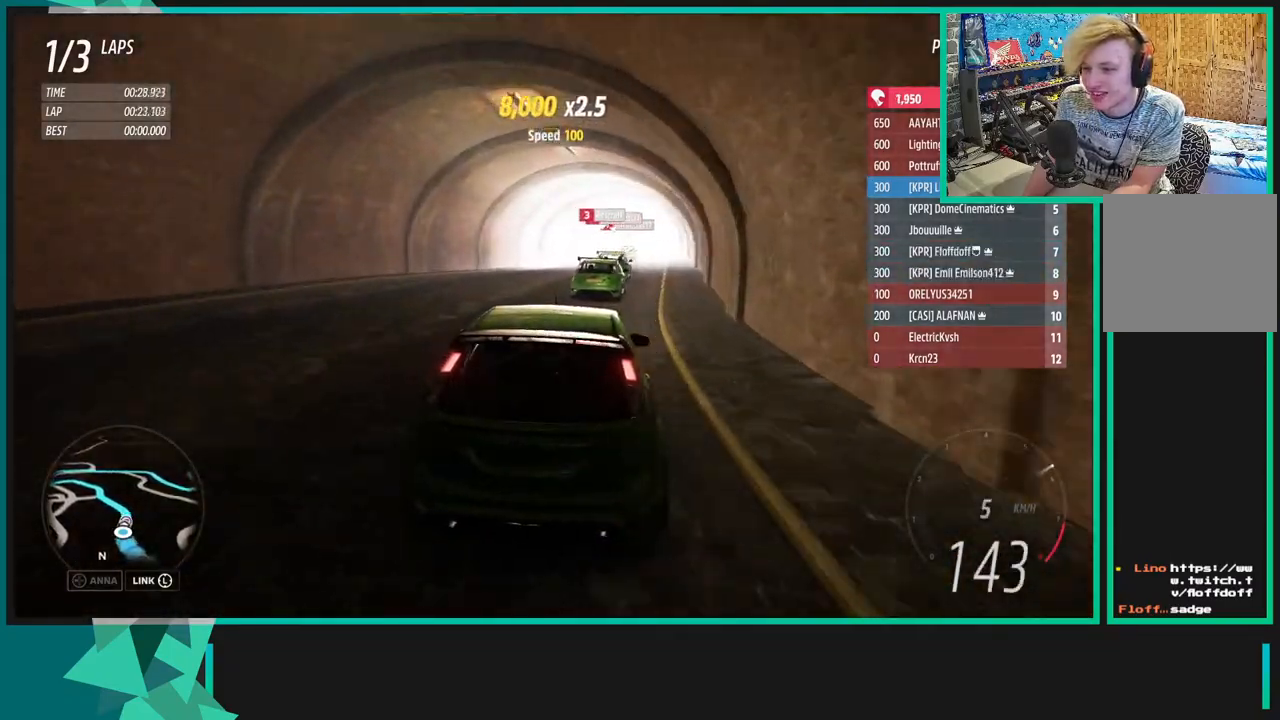
{"buttons": ["R2"], "left_stick": "center", "right_stick": "center", "events": [[333, "left_stick", "center"]]}
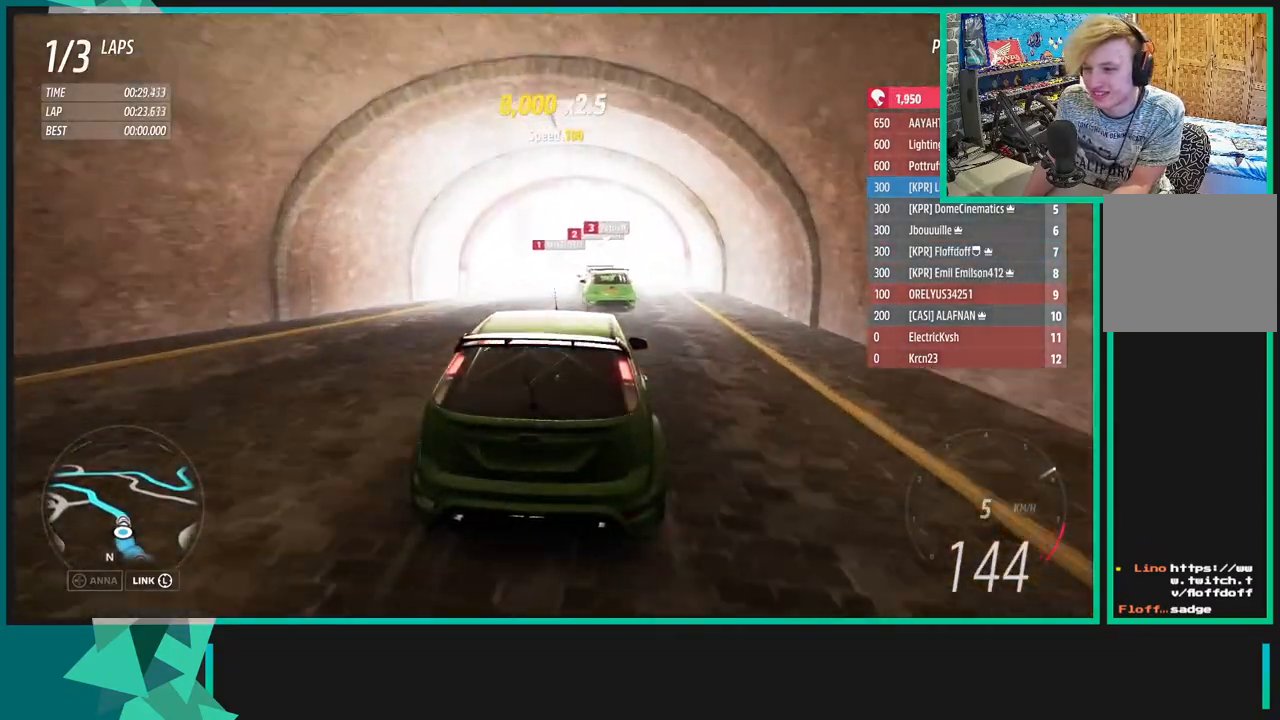
{"buttons": ["X", "L1"], "left_stick": "left", "right_stick": "center", "events": [[117, "left_stick", "left"], [500, "L1", "down"], [500, "R2", "up"], [500, "X", "down"]]}
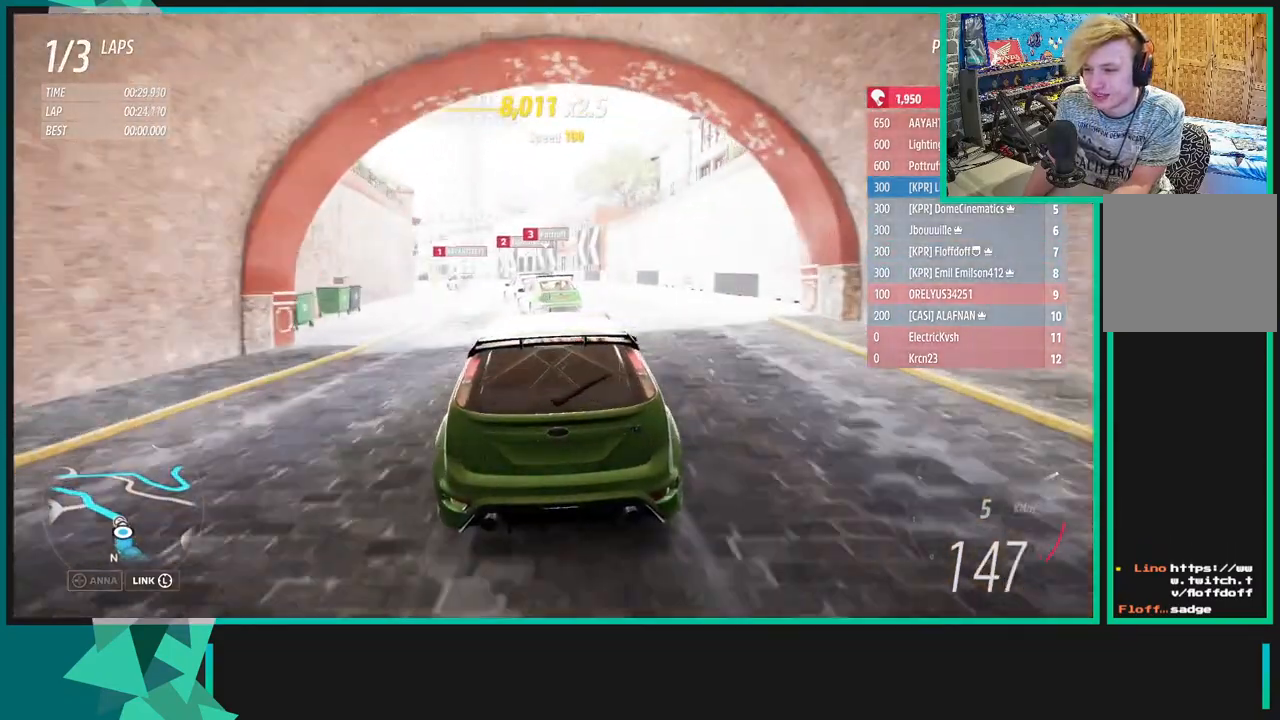
{"buttons": [], "left_stick": "left", "right_stick": "center", "events": [[100, "L1", "up"], [117, "X", "up"]]}
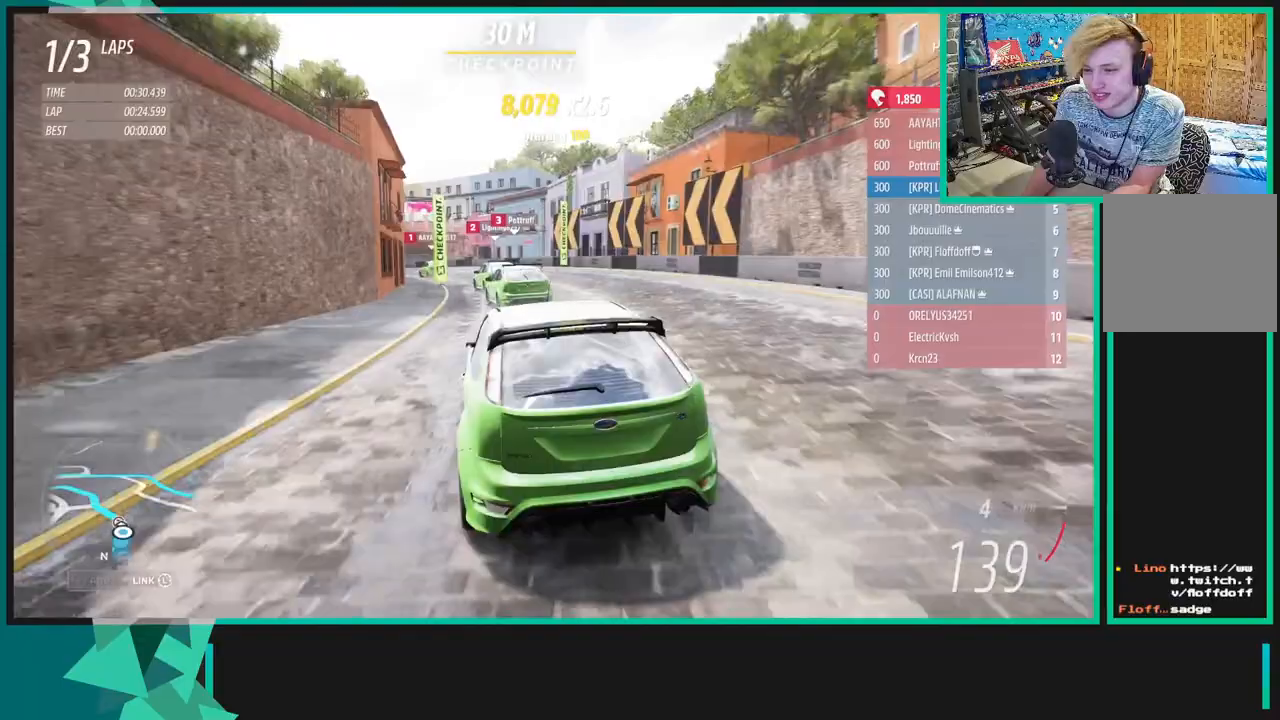
{"buttons": ["R2"], "left_stick": "left", "right_stick": "center", "events": [[50, "R2", "down"]]}
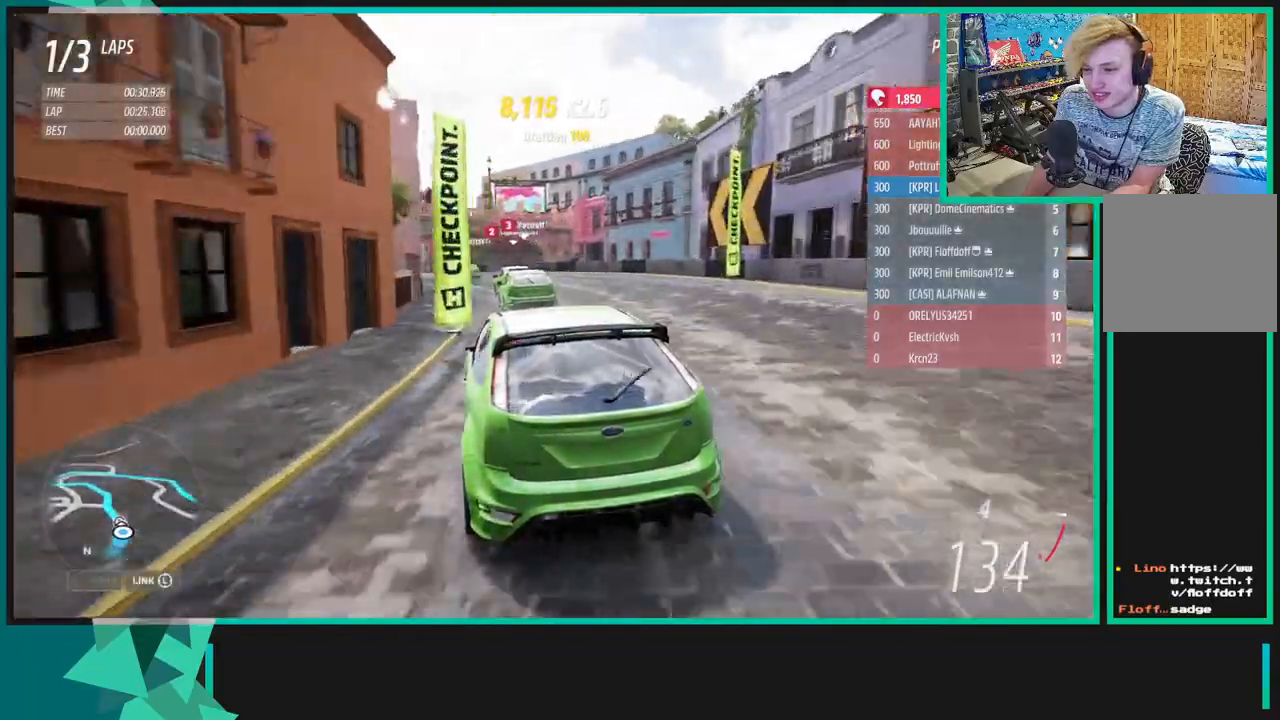
{"buttons": ["R2"], "left_stick": "left", "right_stick": "center", "events": [[183, "left_stick", "right"], [283, "left_stick", "left"]]}
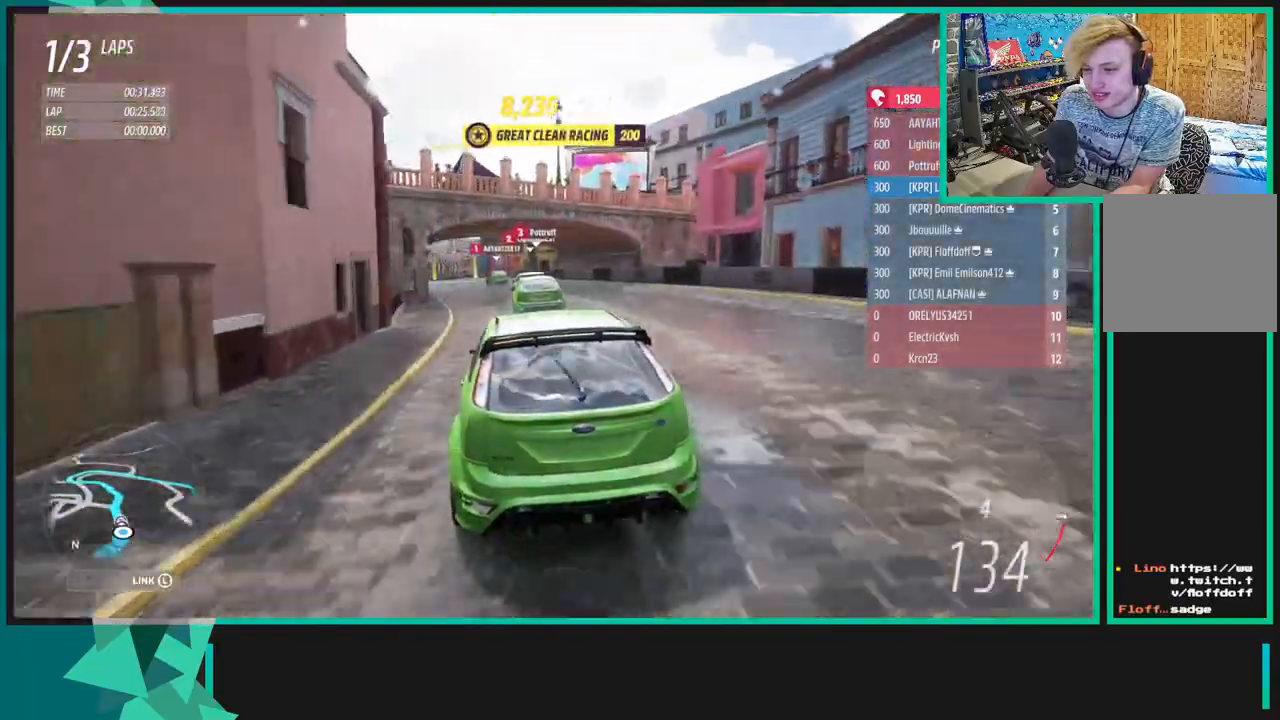
{"buttons": ["R2"], "left_stick": "left", "right_stick": "center", "events": [[317, "left_stick", "down-left"], [467, "left_stick", "left"]]}
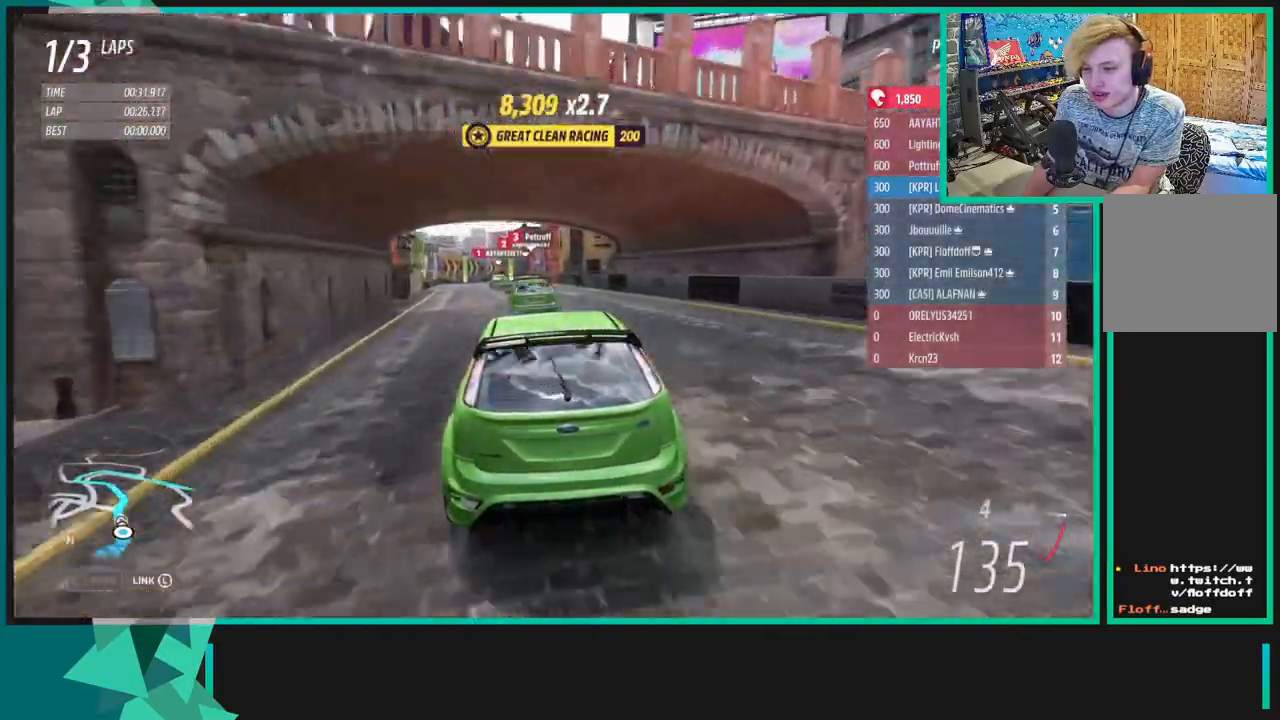
{"buttons": ["X", "R1", "R2"], "left_stick": "center", "right_stick": "center", "events": [[417, "left_stick", "center"], [483, "R1", "down"], [500, "X", "down"]]}
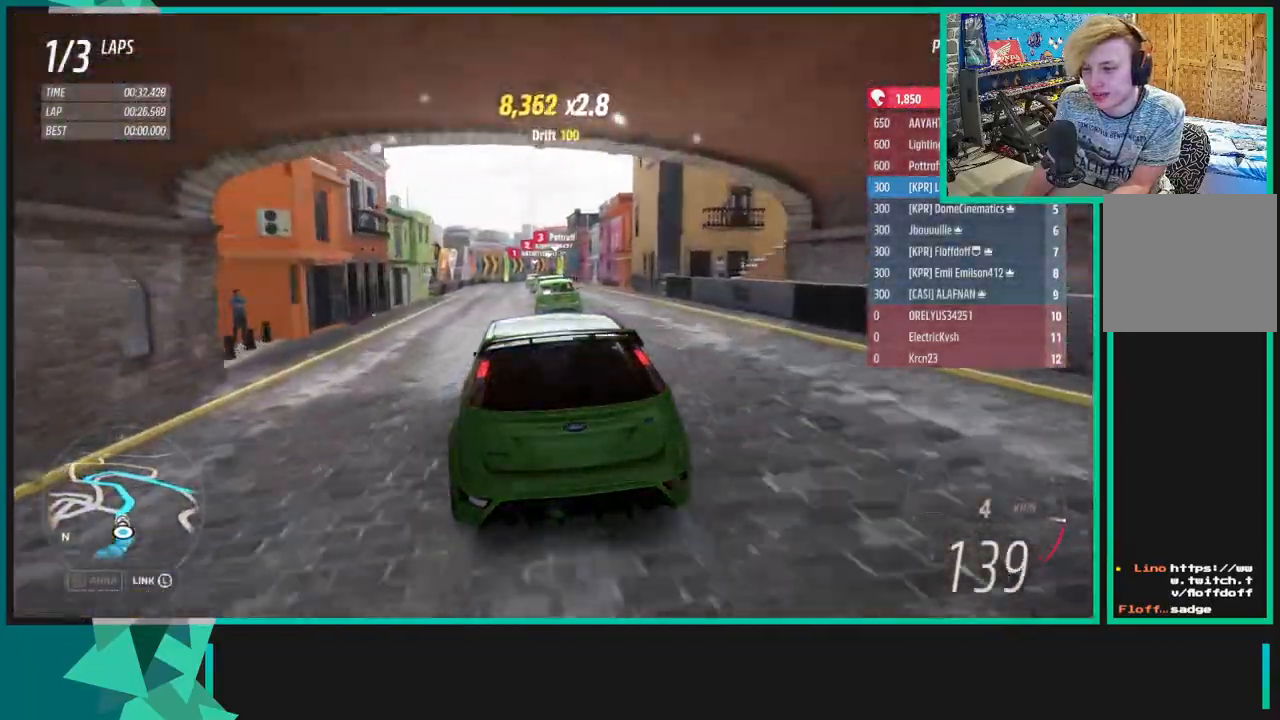
{"buttons": ["R2"], "left_stick": "center", "right_stick": "center", "events": [[33, "left_stick", "right"], [83, "X", "up"], [83, "left_stick", "center"], [100, "R1", "up"]]}
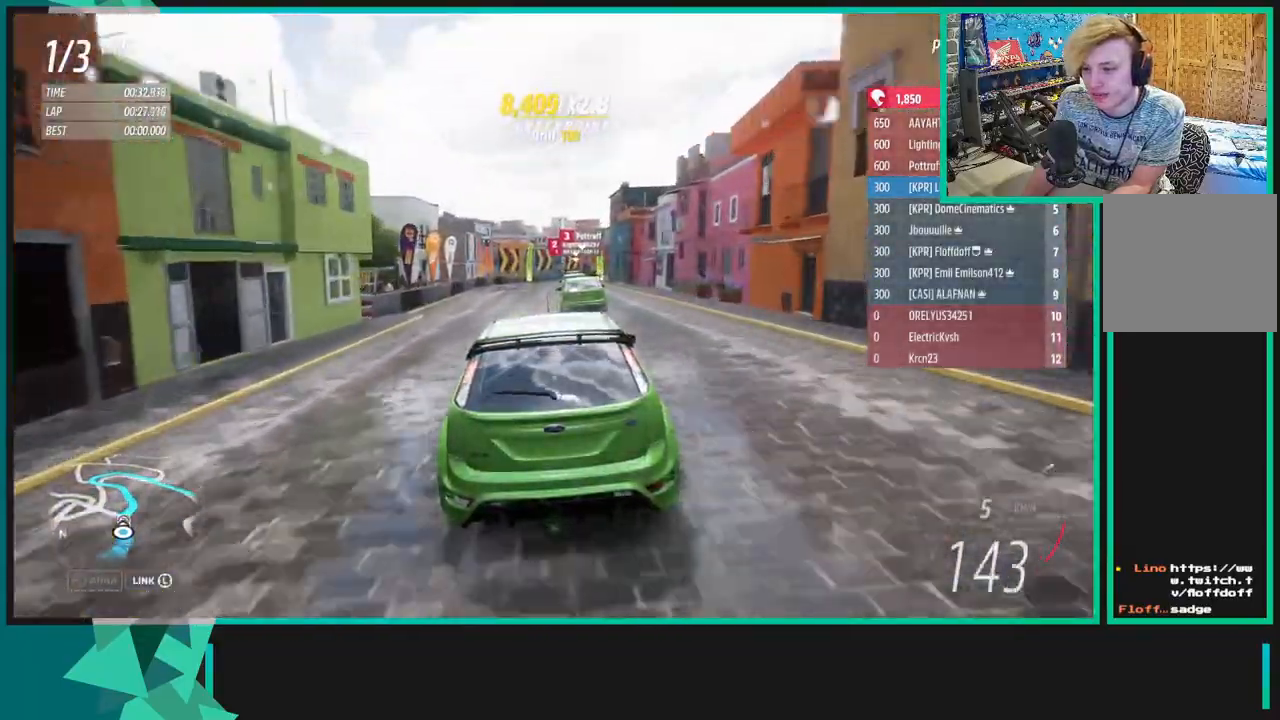
{"buttons": ["R2"], "left_stick": "up-right", "right_stick": "center", "events": [[100, "left_stick", "up"], [333, "left_stick", "up-right"]]}
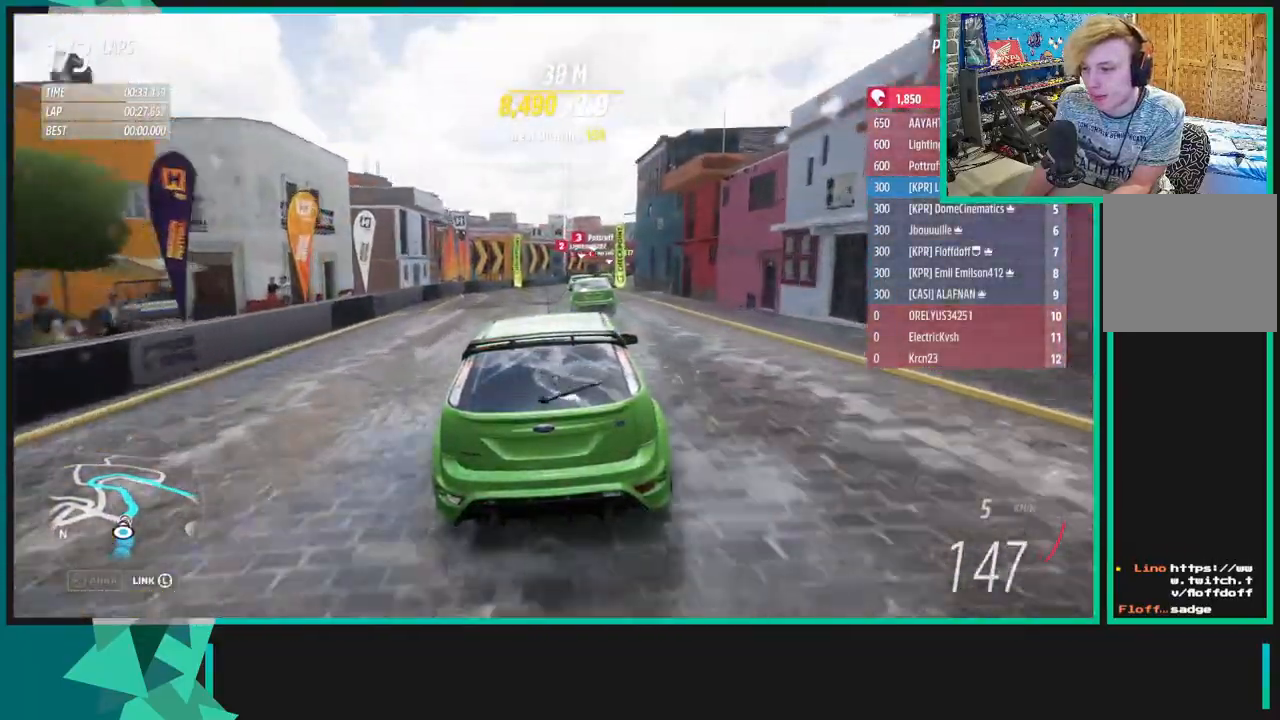
{"buttons": ["R2"], "left_stick": "up-right", "right_stick": "center", "events": []}
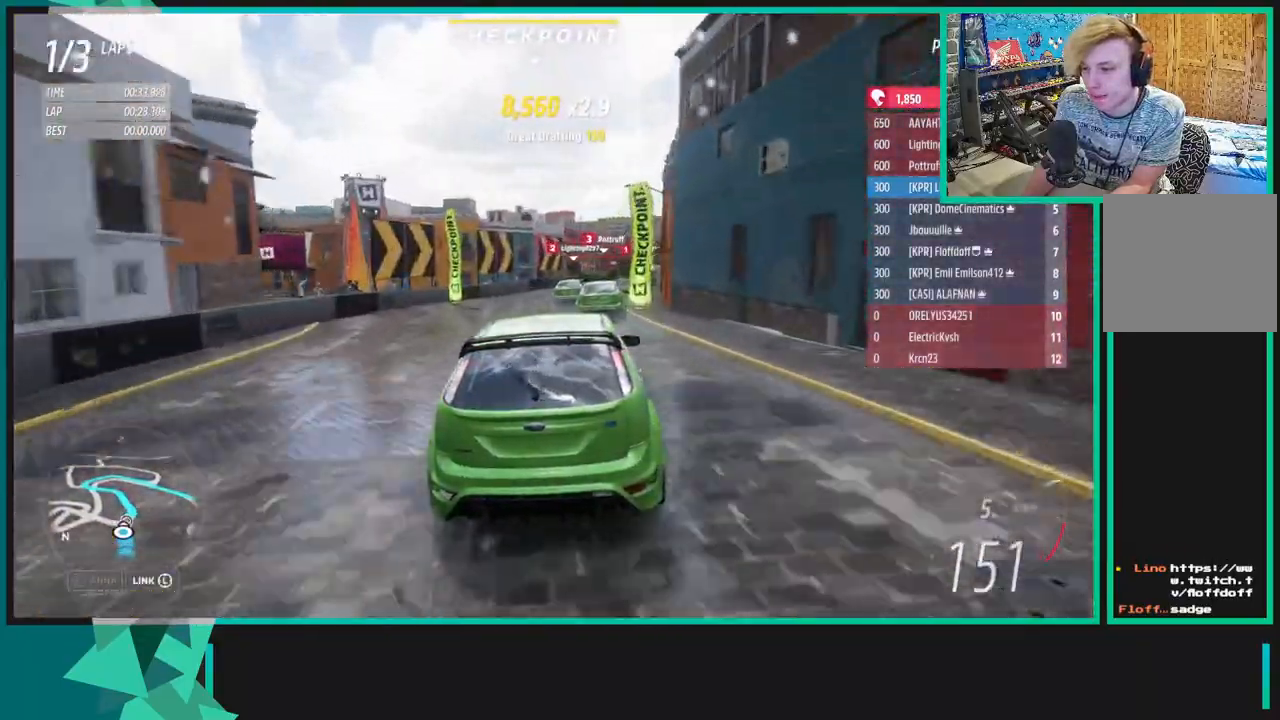
{"buttons": ["R2"], "left_stick": "up-right", "right_stick": "center", "events": []}
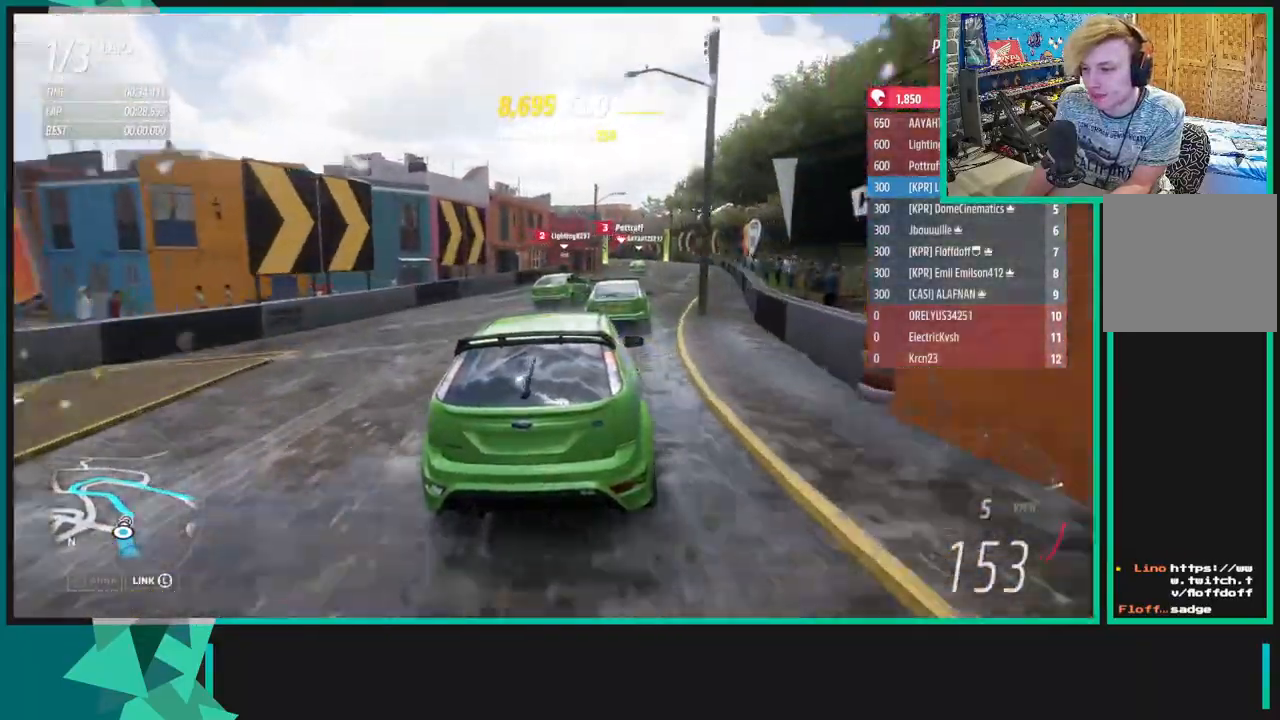
{"buttons": ["R2"], "left_stick": "down-left", "right_stick": "center", "events": [[417, "left_stick", "center"], [500, "left_stick", "down-left"]]}
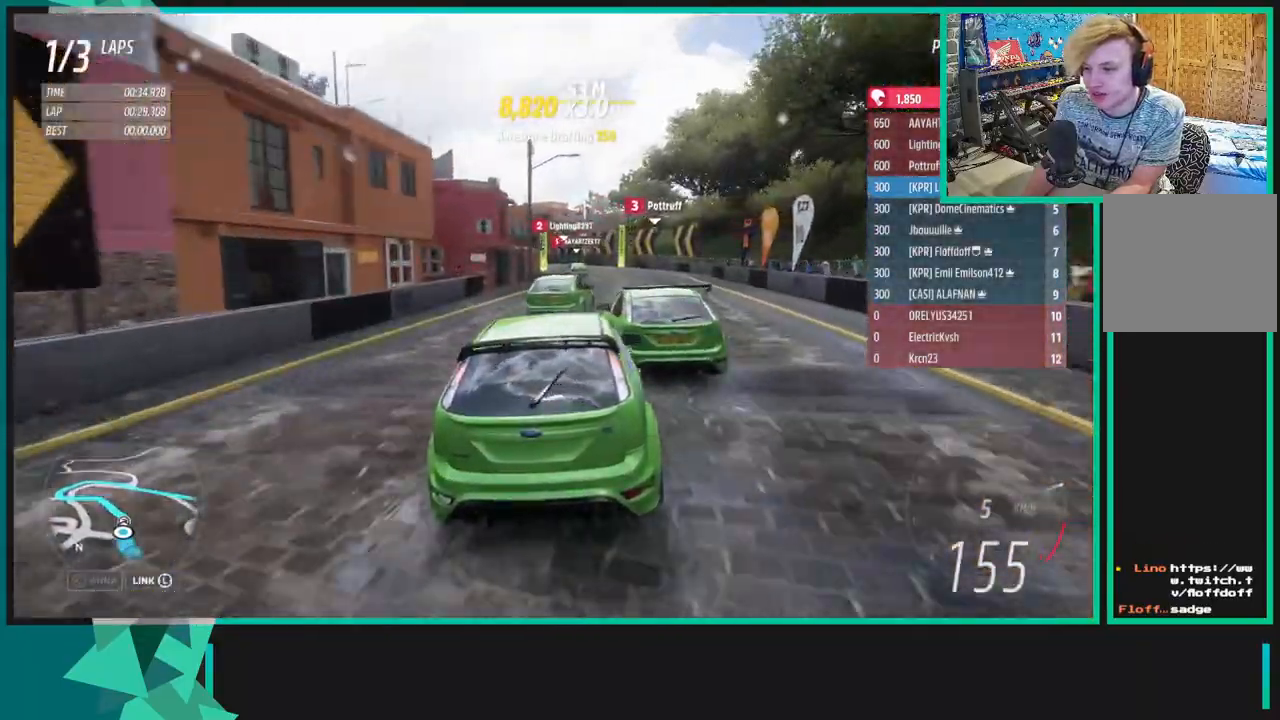
{"buttons": [], "left_stick": "left", "right_stick": "center", "events": [[50, "left_stick", "left"], [233, "L1", "down"], [233, "left_stick", "center"], [250, "R2", "up"], [283, "X", "down"], [383, "X", "up"], [417, "L1", "up"], [467, "left_stick", "left"]]}
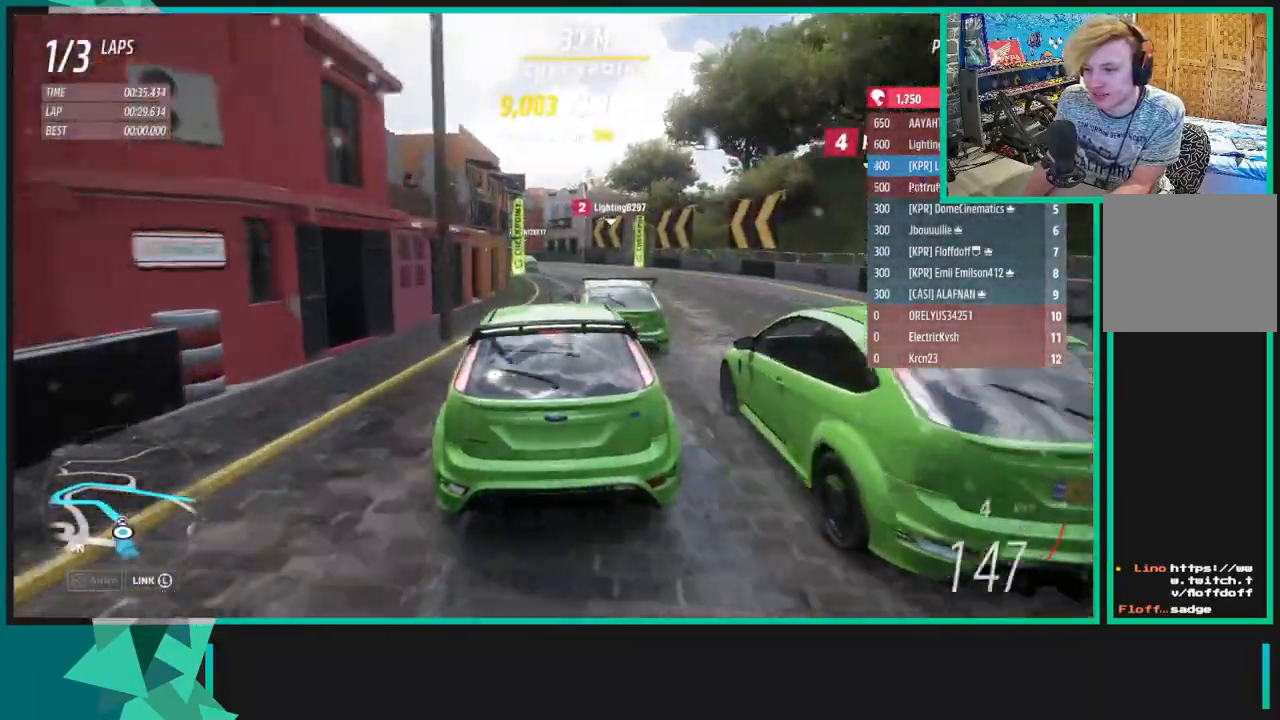
{"buttons": ["R2"], "left_stick": "down-left", "right_stick": "center", "events": [[50, "left_stick", "down-left"], [433, "R2", "down"]]}
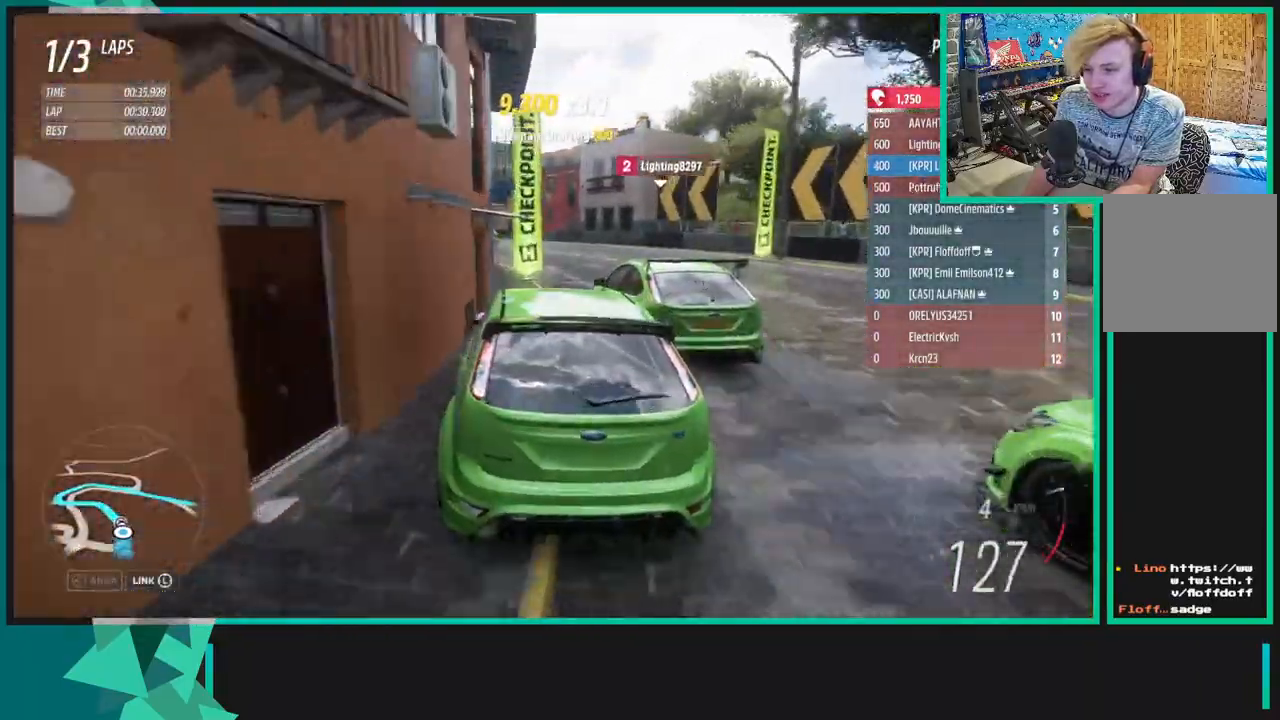
{"buttons": ["R2"], "left_stick": "down-left", "right_stick": "center", "events": [[17, "left_stick", "left"], [133, "left_stick", "down-left"]]}
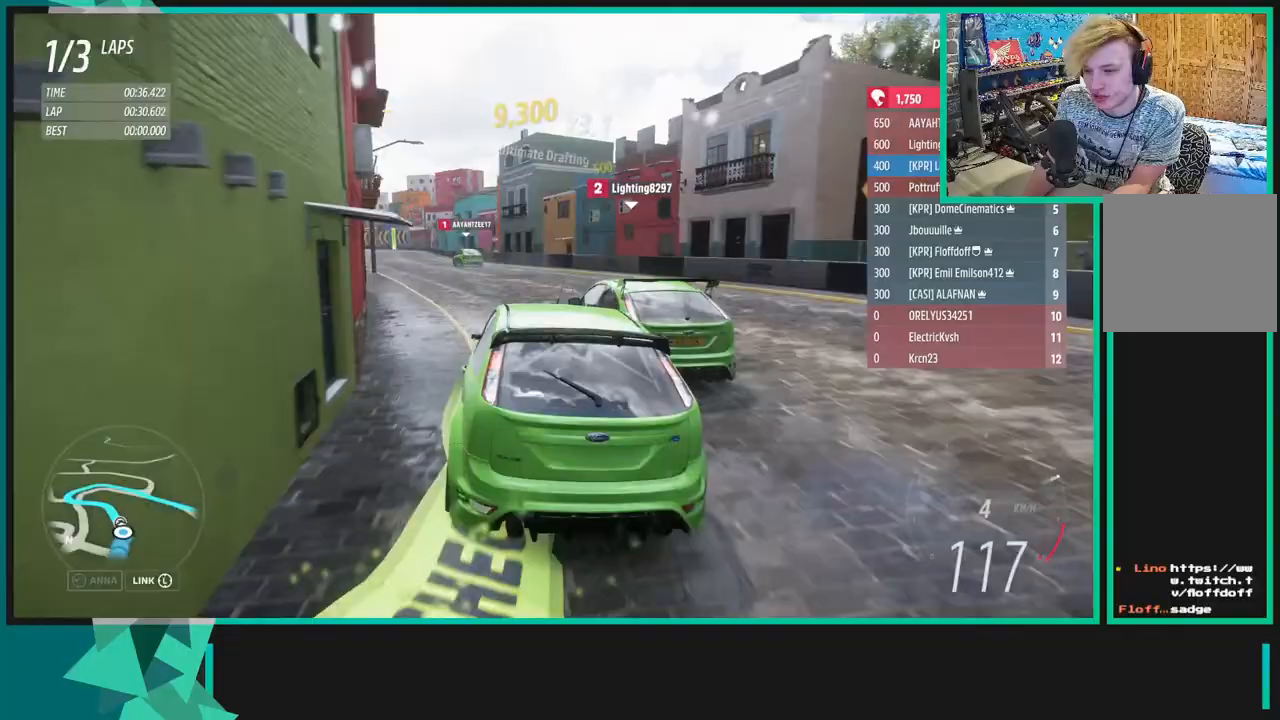
{"buttons": ["R2"], "left_stick": "left", "right_stick": "center", "events": [[267, "left_stick", "left"]]}
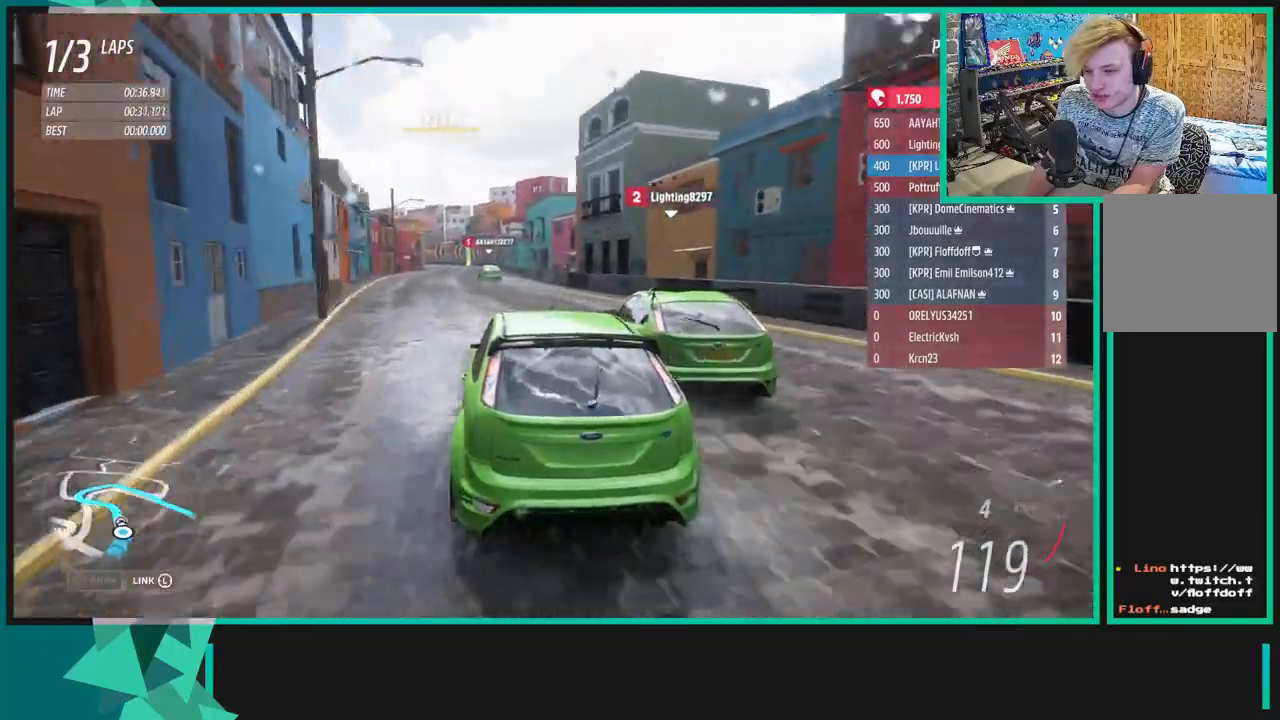
{"buttons": ["R2"], "left_stick": "left", "right_stick": "center", "events": []}
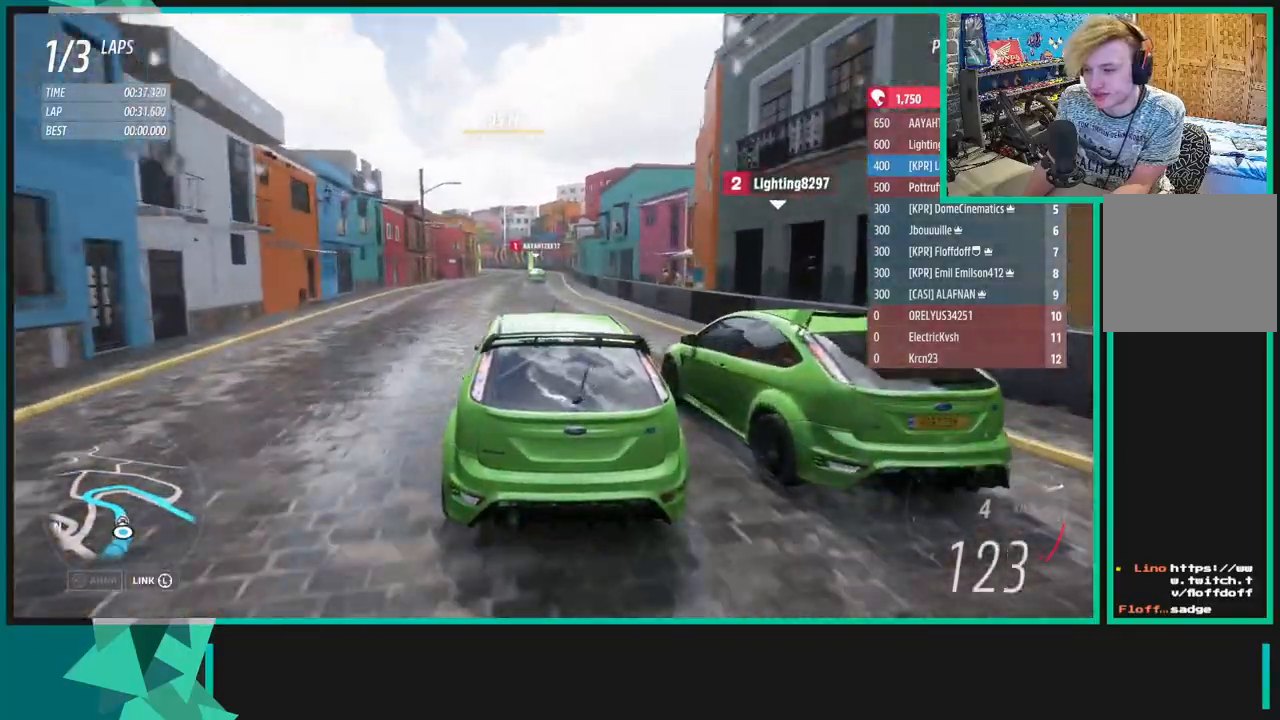
{"buttons": ["R2"], "left_stick": "center", "right_stick": "center", "events": [[500, "left_stick", "center"]]}
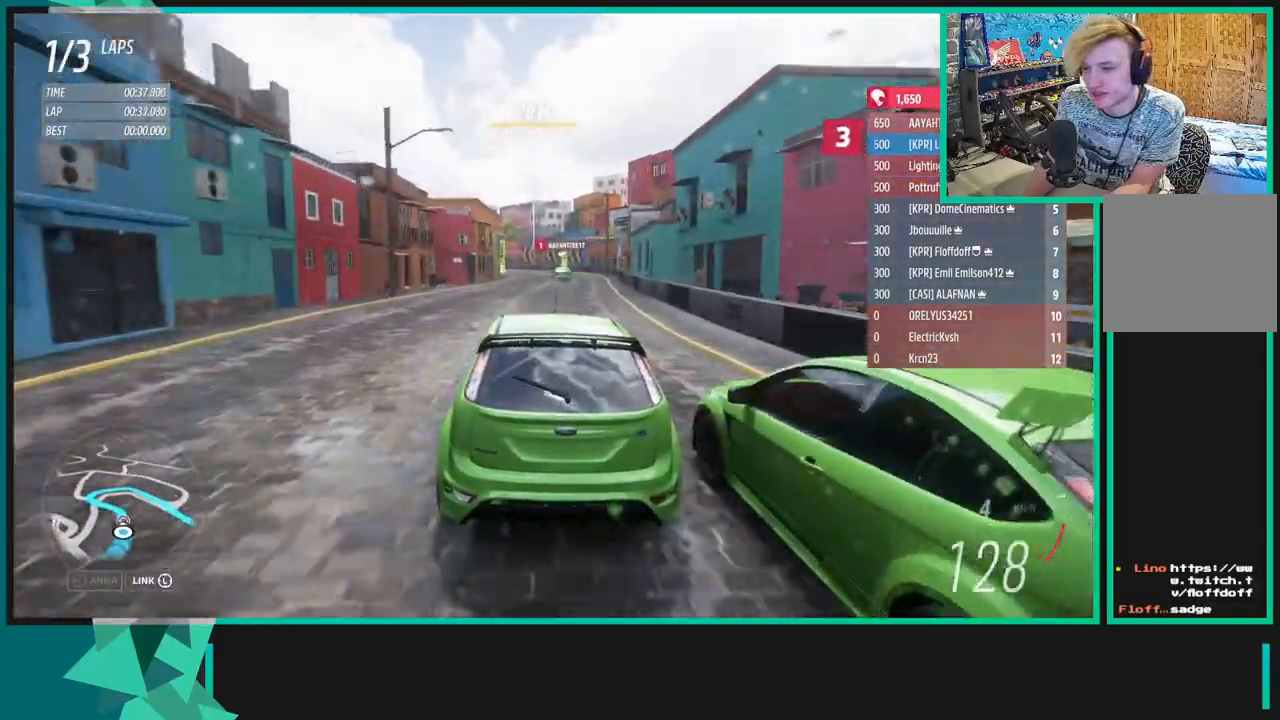
{"buttons": ["R2"], "left_stick": "center", "right_stick": "center", "events": []}
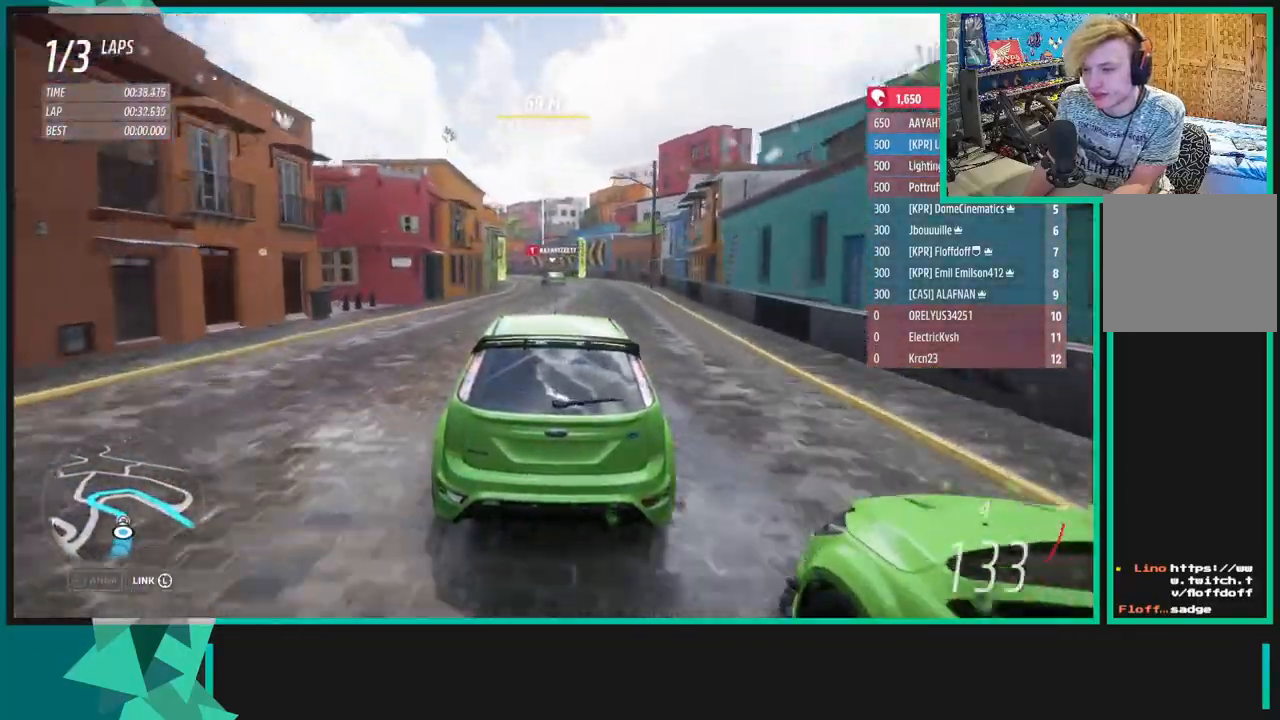
{"buttons": ["X", "R1", "R2"], "left_stick": "down-left", "right_stick": "center", "events": [[300, "left_stick", "left"], [367, "left_stick", "down-left"], [417, "R1", "down"], [433, "X", "down"]]}
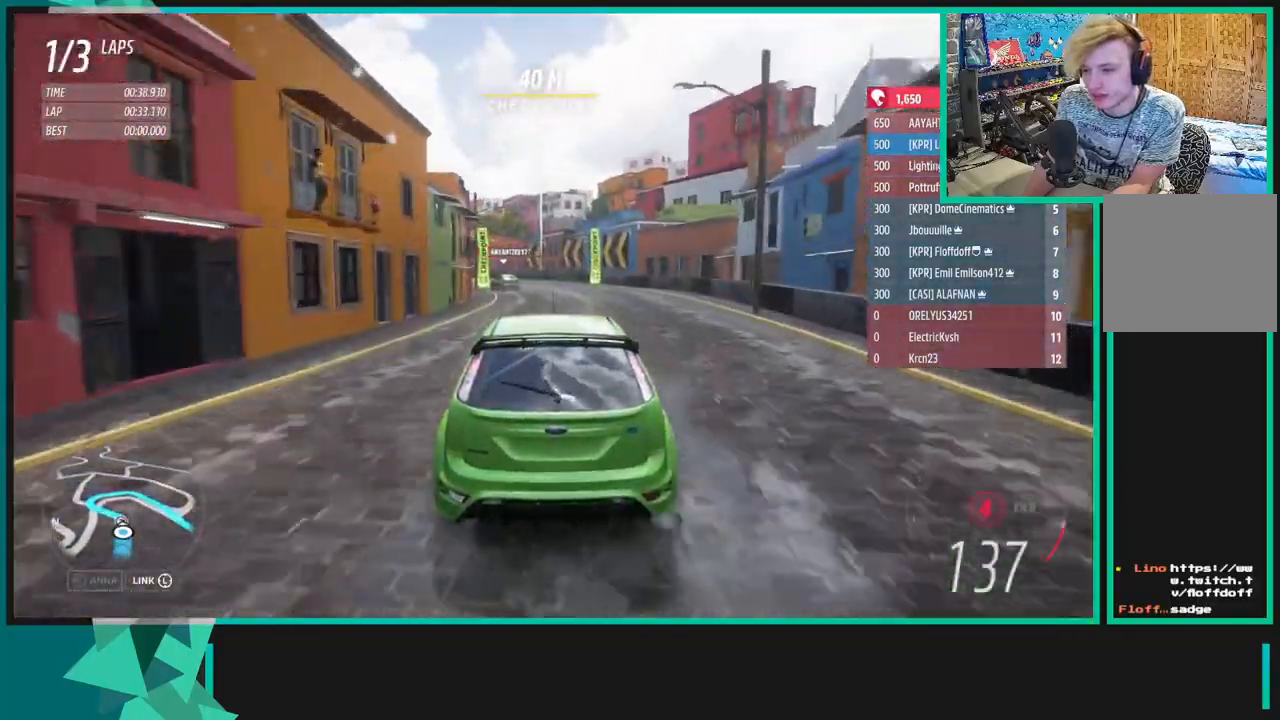
{"buttons": [], "left_stick": "left", "right_stick": "center", "events": [[67, "R1", "up"], [67, "X", "up"], [333, "left_stick", "left"], [450, "R2", "up"]]}
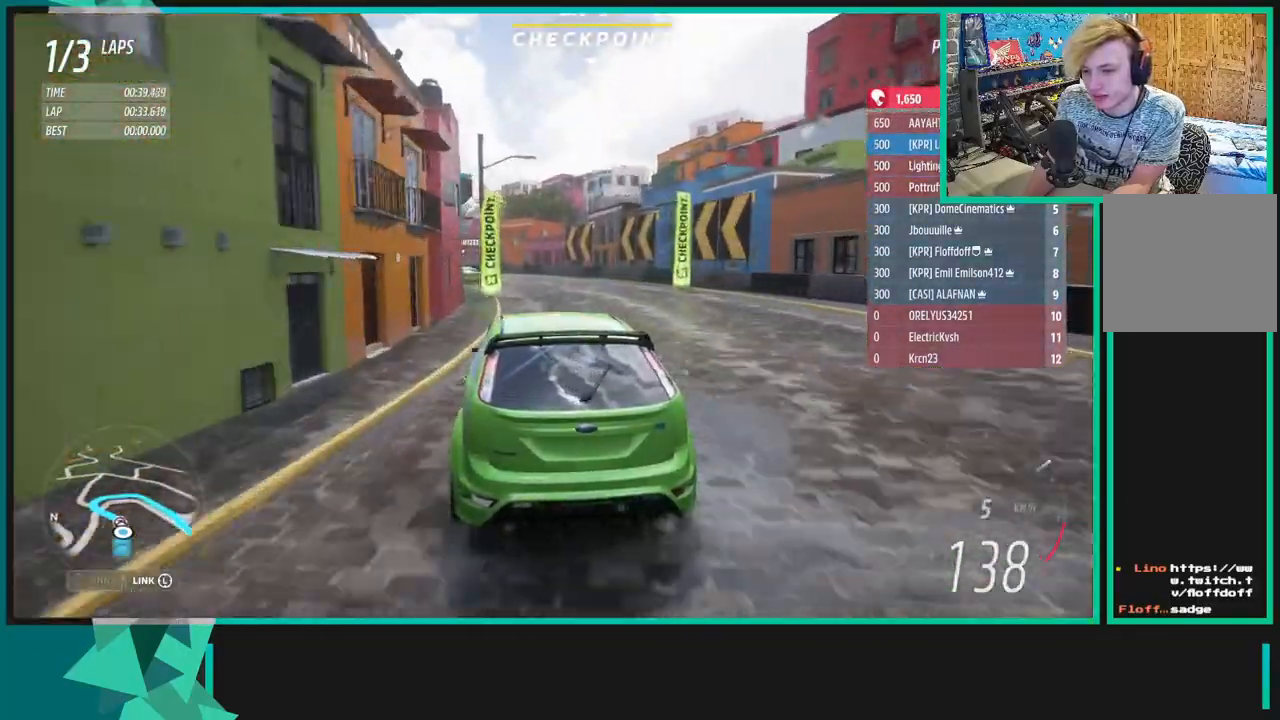
{"buttons": ["R2"], "left_stick": "right", "right_stick": "center", "events": [[100, "X", "down"], [133, "L1", "down"], [217, "L1", "up"], [217, "X", "up"], [300, "R2", "down"], [433, "left_stick", "right"]]}